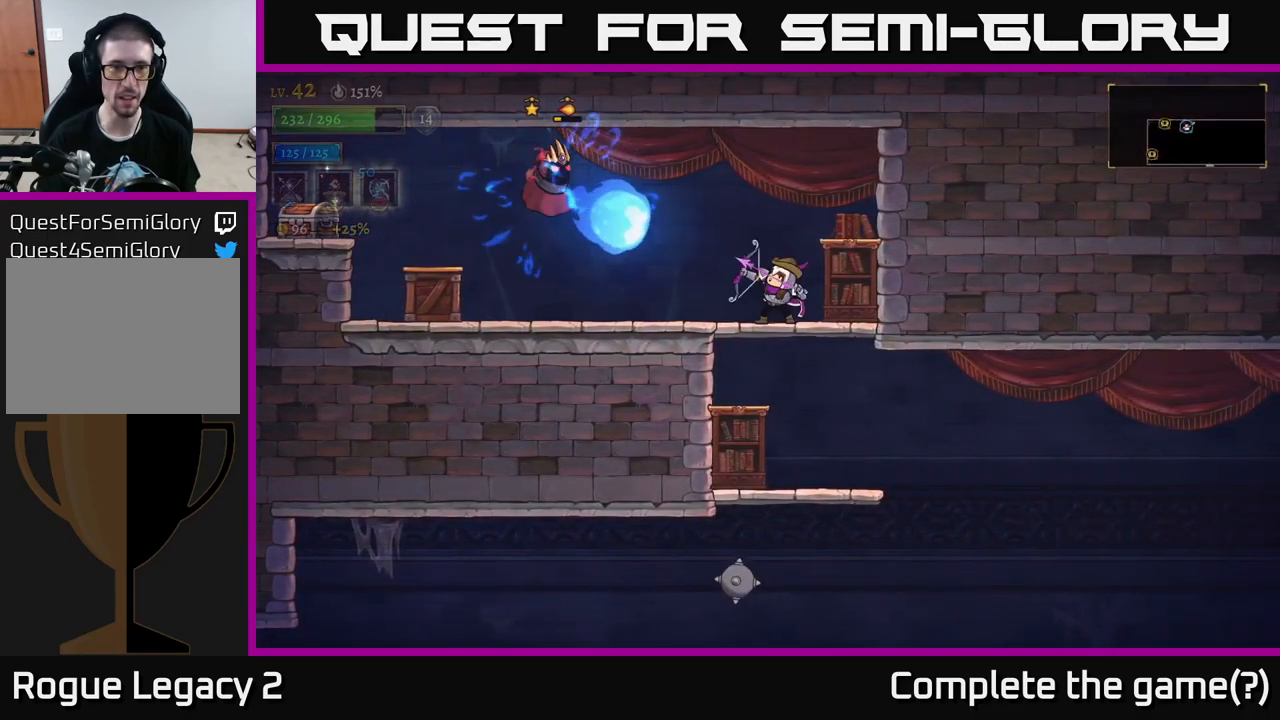
Gameplay with a controller (Xbox layout); each line is a JSON object with the inputs held at the frame after it. "events" lists button and stick changes between this image and that frame as [ms after this image, input, new state], when the widget could be followed in between.
{"buttons": [], "left_stick": "right", "right_stick": "center", "events": [[50, "X", "up"], [116, "left_stick", "center"], [166, "left_stick", "right"]]}
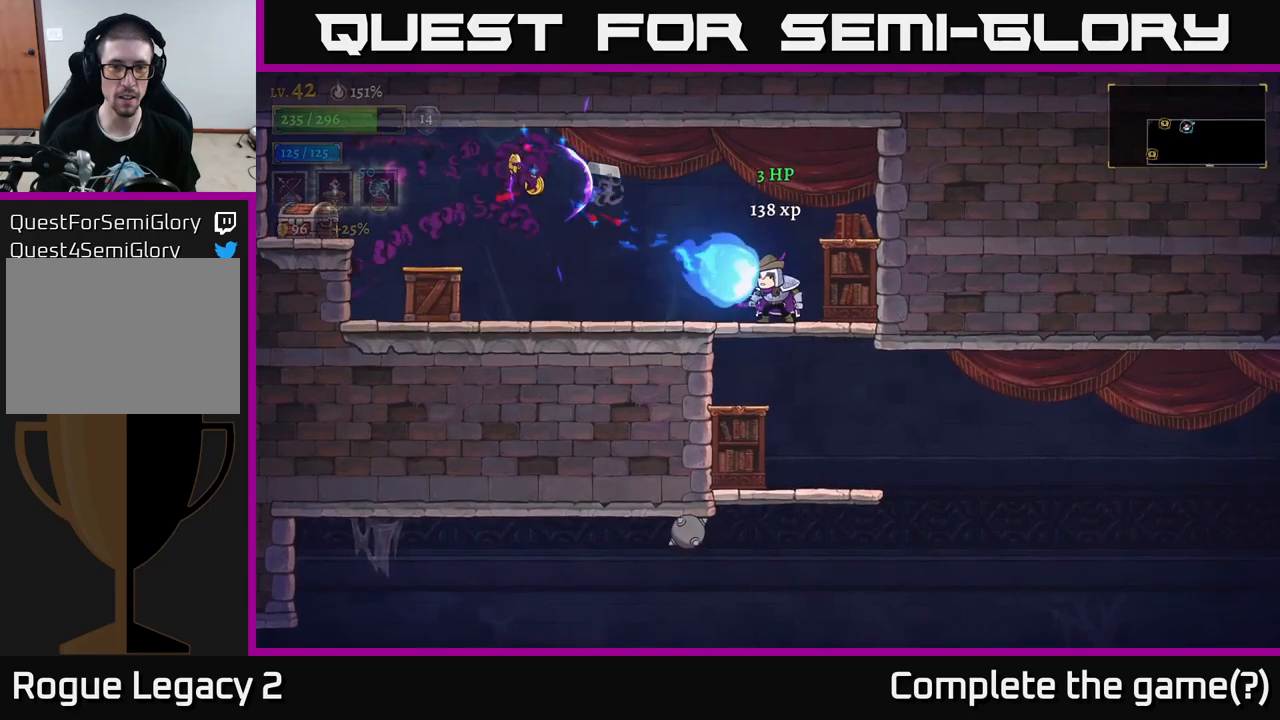
{"buttons": [], "left_stick": "left", "right_stick": "center", "events": [[100, "A", "down"], [350, "left_stick", "left"], [417, "A", "up"]]}
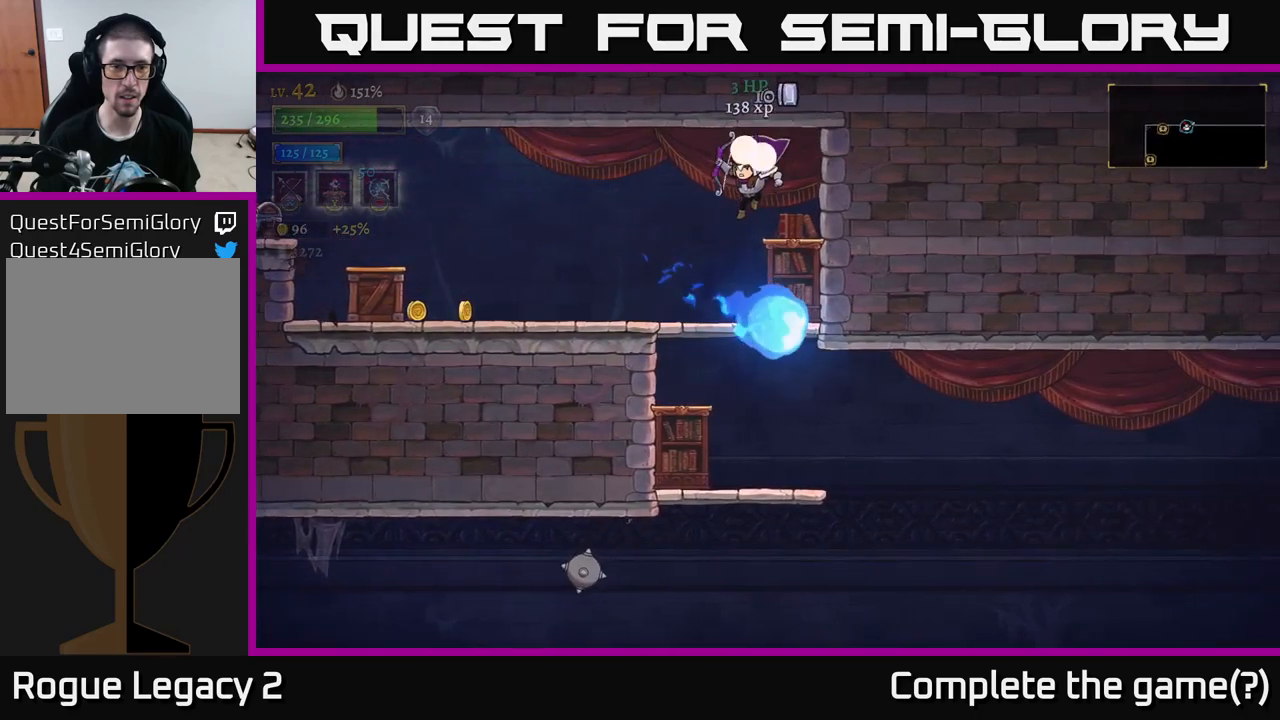
{"buttons": [], "left_stick": "left", "right_stick": "center", "events": [[83, "L2", "down"], [233, "L2", "up"]]}
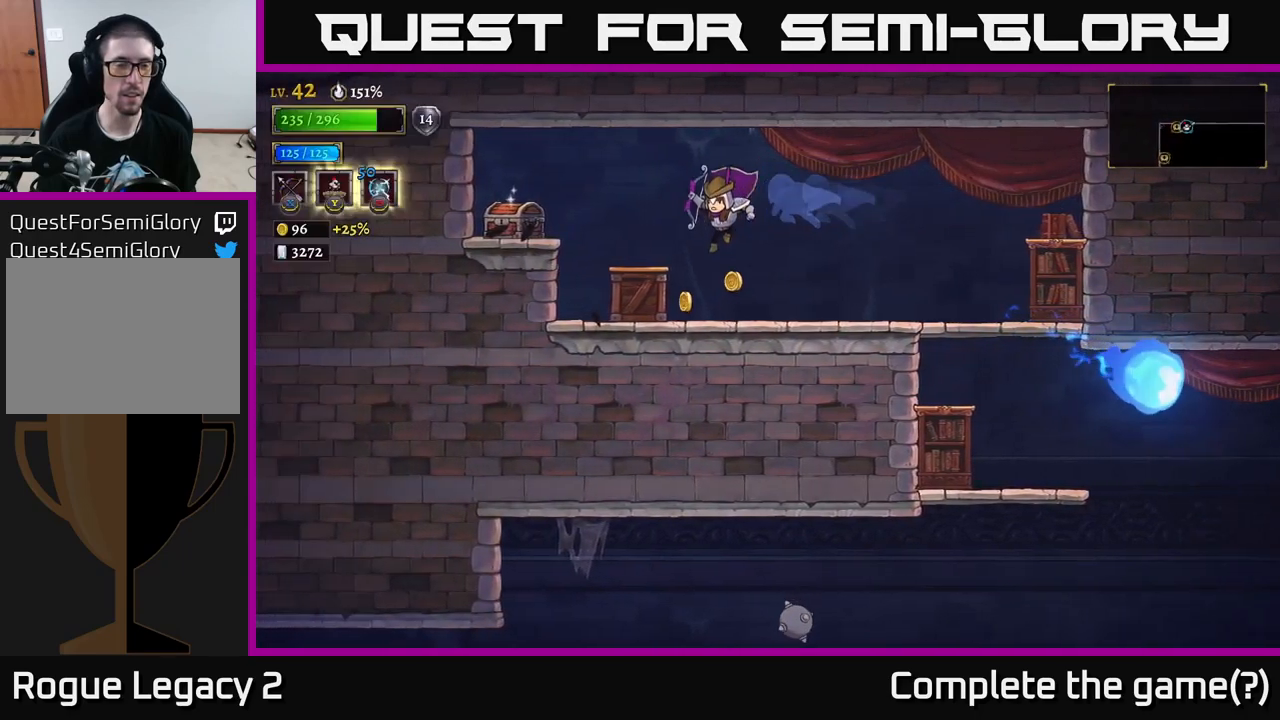
{"buttons": [], "left_stick": "left", "right_stick": "center", "events": [[367, "A", "down"], [467, "A", "up"]]}
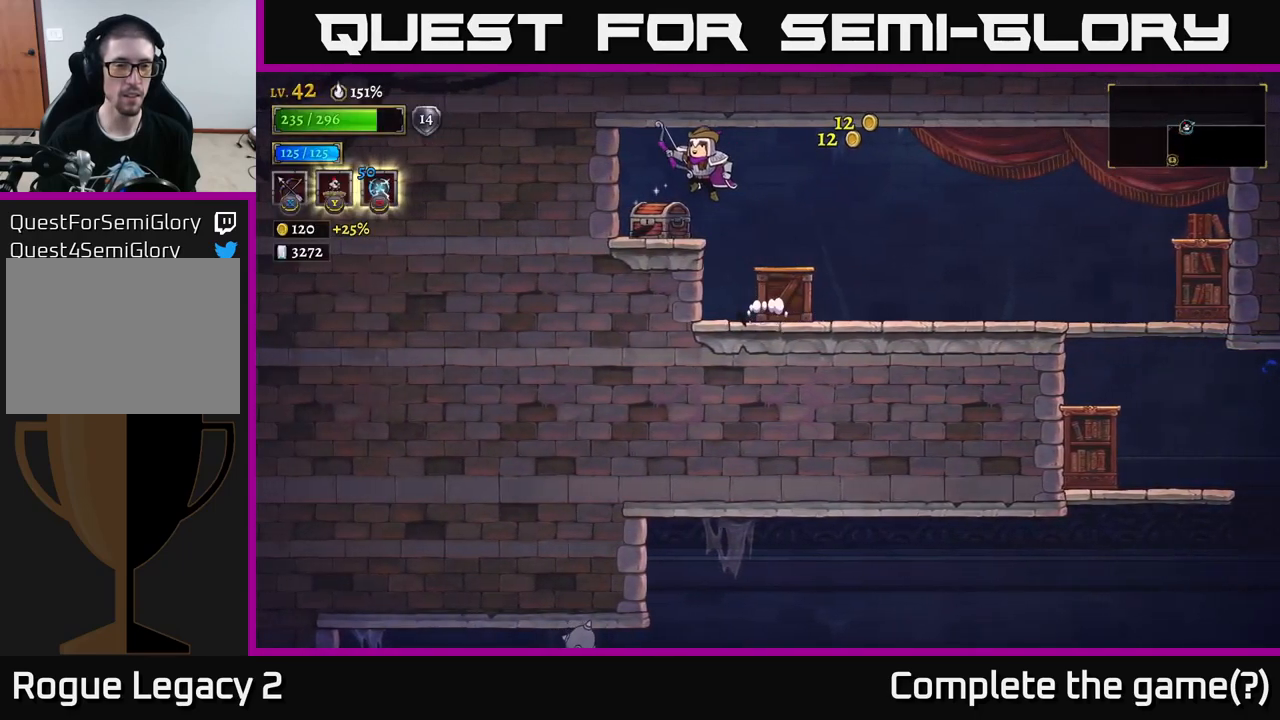
{"buttons": [], "left_stick": "center", "right_stick": "center", "events": [[100, "left_stick", "center"], [150, "left_stick", "right"], [217, "left_stick", "center"], [283, "left_stick", "left"], [317, "R1", "down"], [417, "R1", "up"], [450, "left_stick", "center"]]}
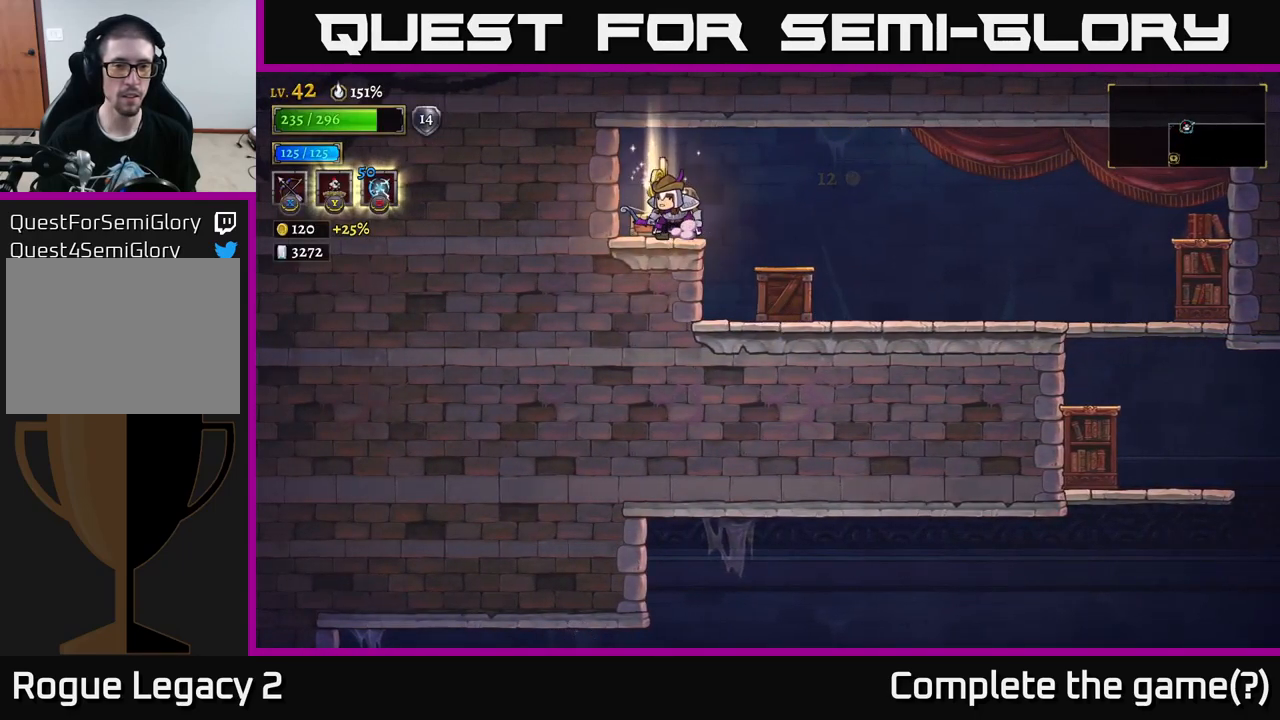
{"buttons": [], "left_stick": "right", "right_stick": "center", "events": [[183, "left_stick", "left"], [333, "left_stick", "right"]]}
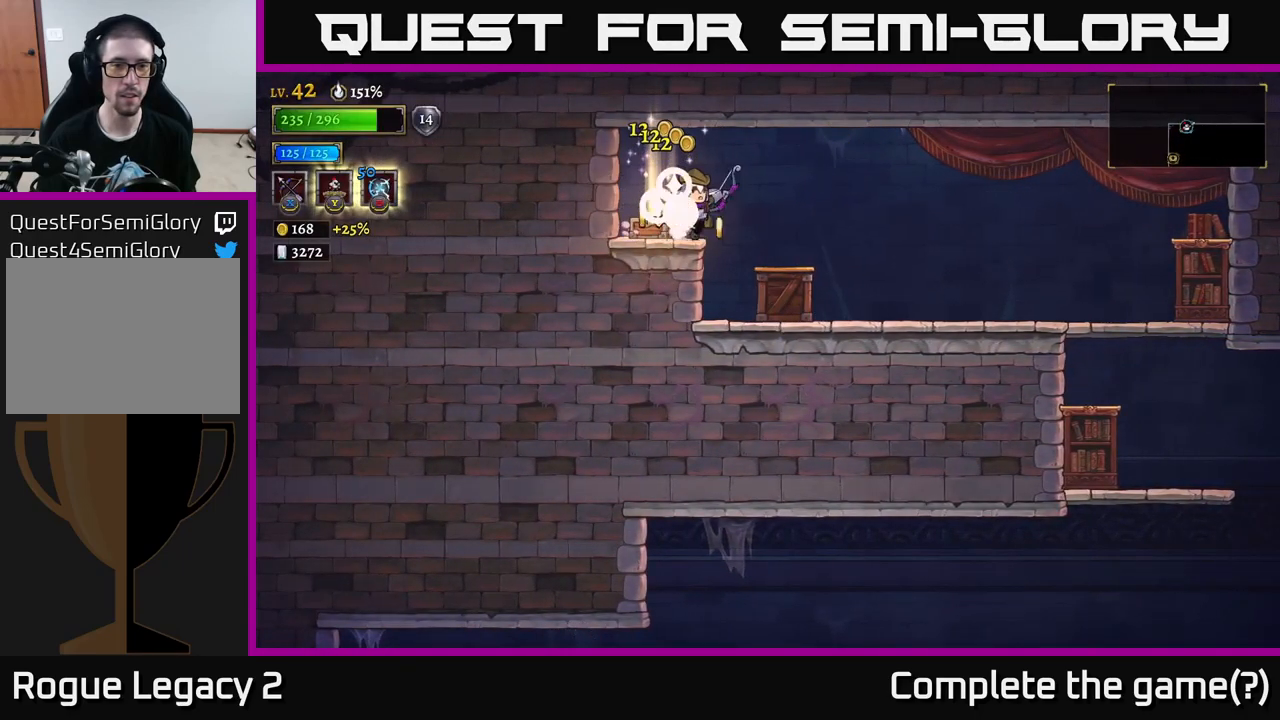
{"buttons": [], "left_stick": "right", "right_stick": "center", "events": [[233, "left_stick", "left"], [433, "left_stick", "right"]]}
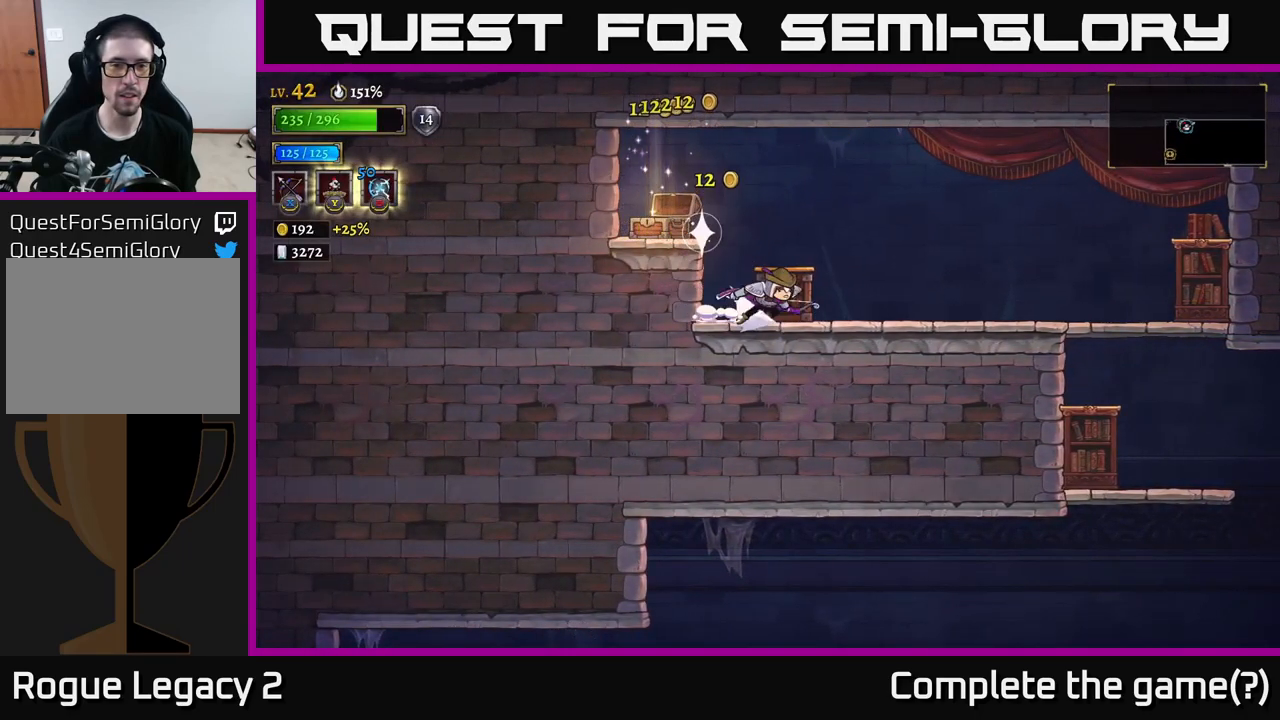
{"buttons": [], "left_stick": "right", "right_stick": "center", "events": [[33, "R2", "down"], [317, "R2", "up"]]}
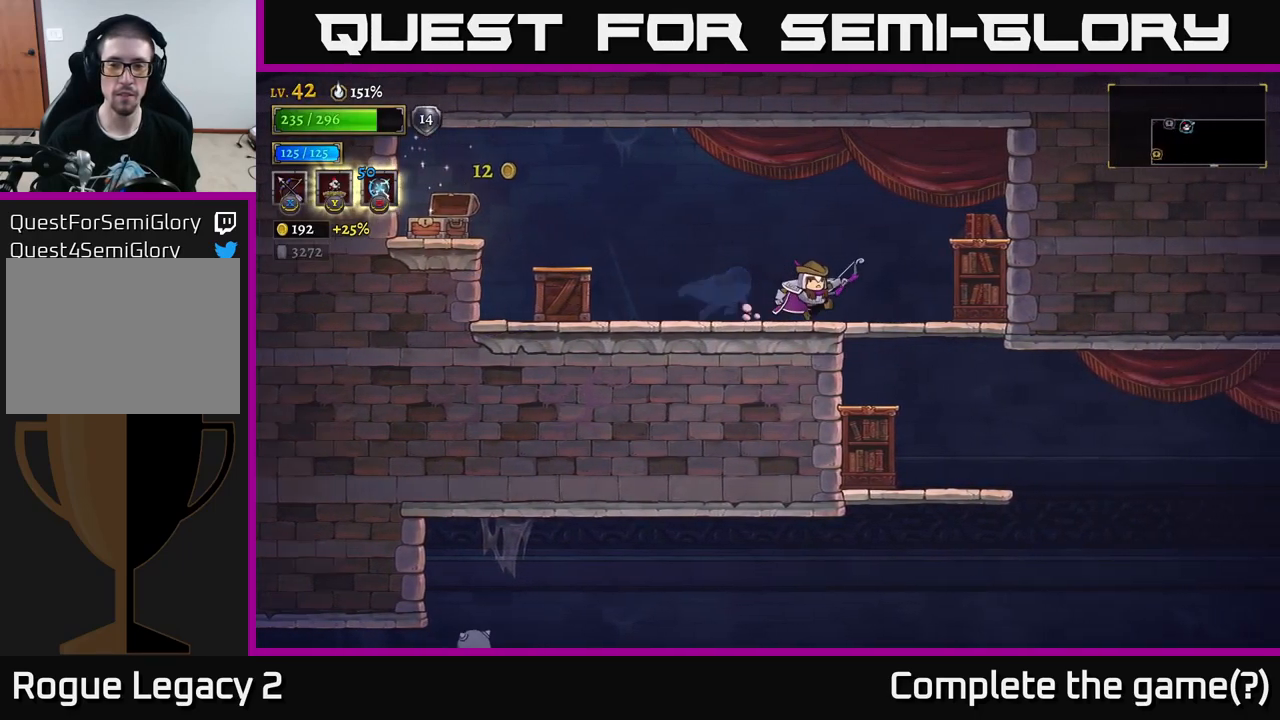
{"buttons": [], "left_stick": "right", "right_stick": "center", "events": [[267, "A", "down"], [267, "left_stick", "down"], [350, "A", "up"], [383, "left_stick", "right"]]}
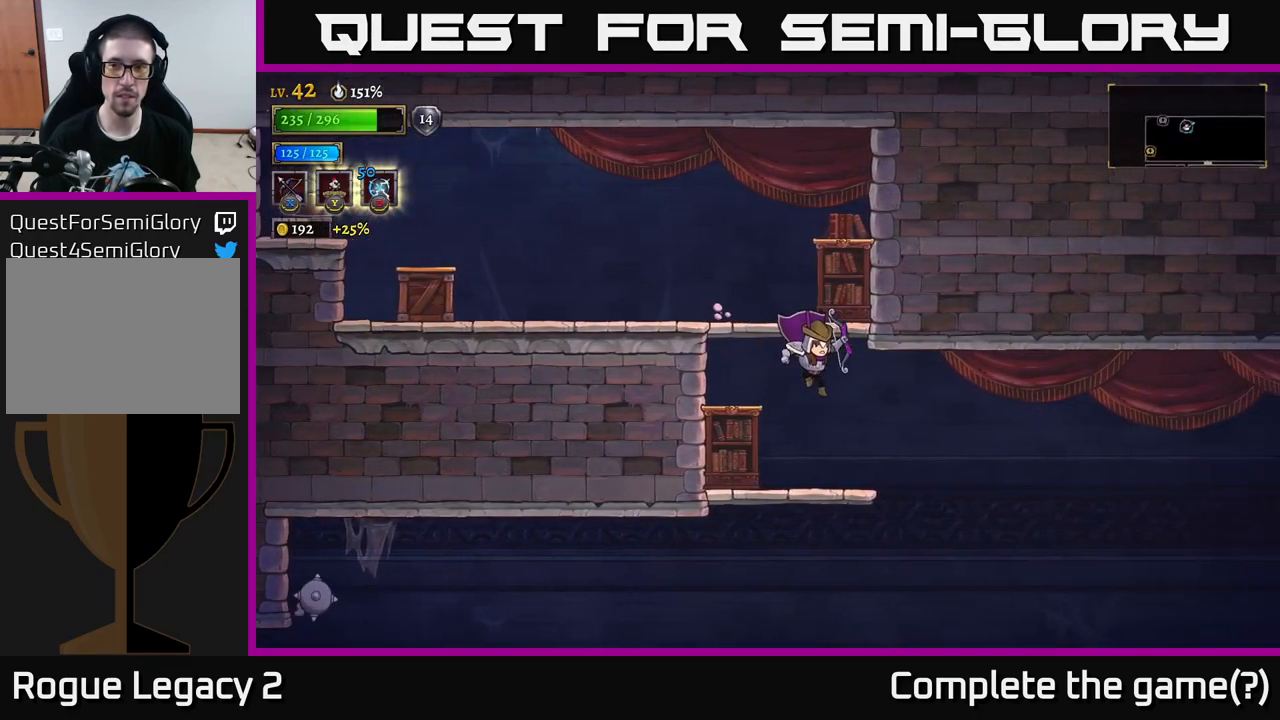
{"buttons": [], "left_stick": "down-left", "right_stick": "center", "events": [[133, "left_stick", "down"], [250, "left_stick", "down-left"], [267, "A", "down"], [383, "A", "up"]]}
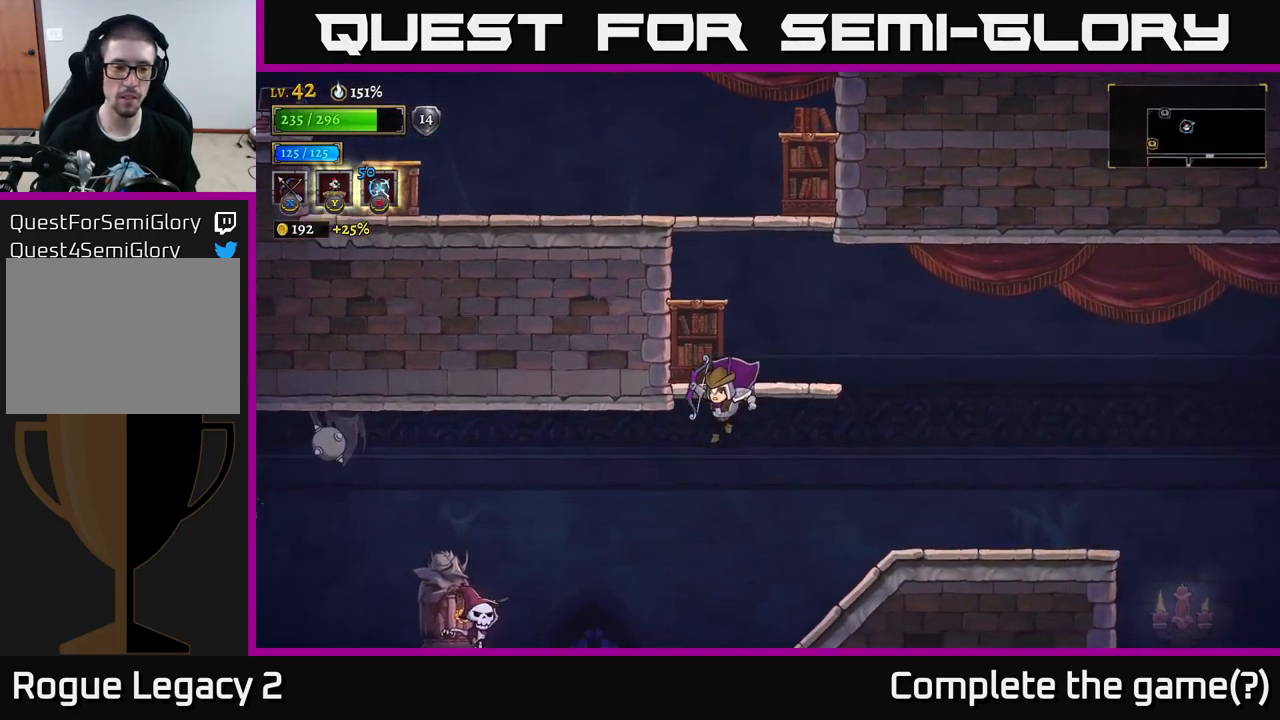
{"buttons": ["X"], "left_stick": "up-left", "right_stick": "center", "events": [[217, "X", "down"], [267, "left_stick", "center"], [484, "left_stick", "up-left"]]}
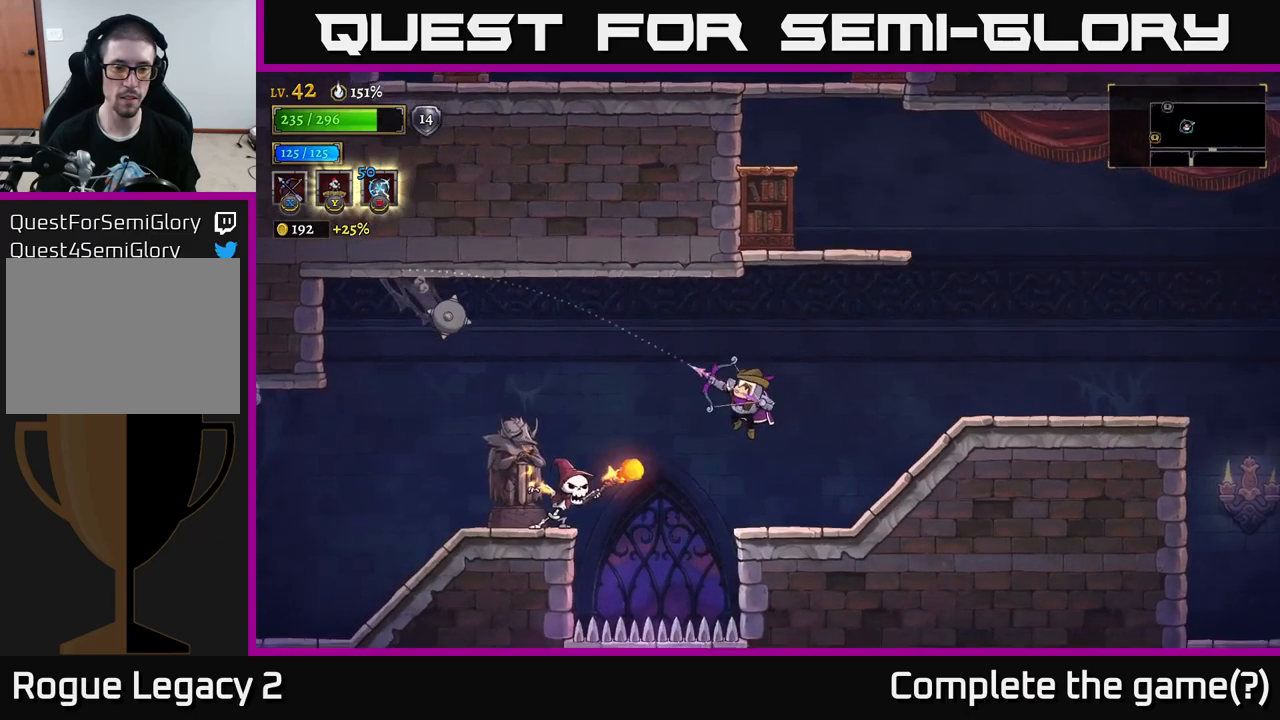
{"buttons": [], "left_stick": "center", "right_stick": "center", "events": [[84, "left_stick", "left"], [317, "X", "up"], [367, "left_stick", "center"]]}
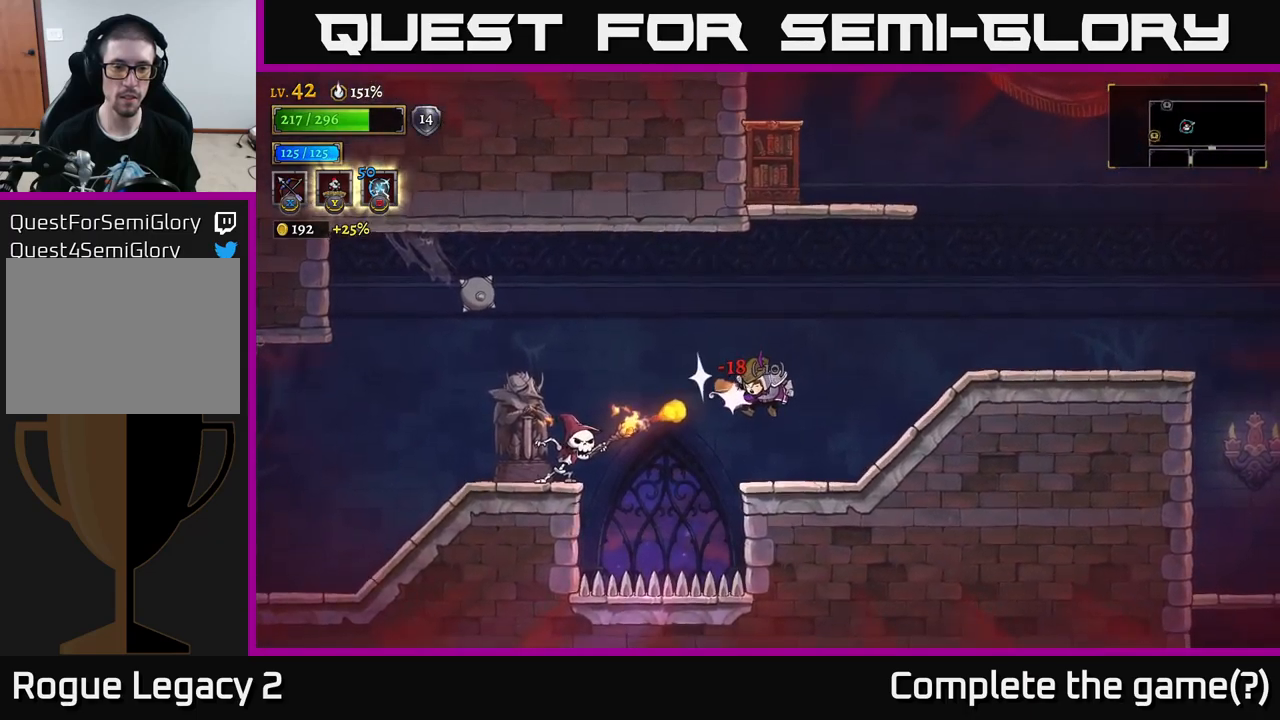
{"buttons": ["X"], "left_stick": "left", "right_stick": "center", "events": [[300, "left_stick", "left"], [434, "X", "down"]]}
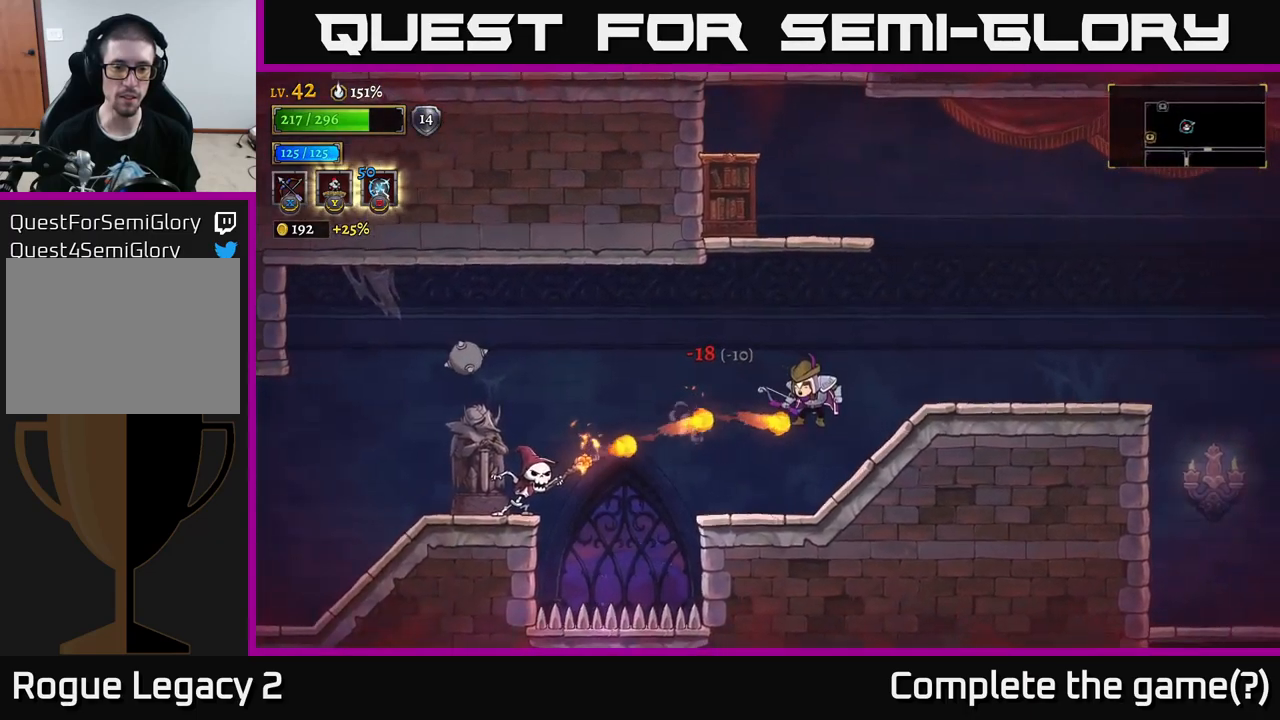
{"buttons": ["X"], "left_stick": "left", "right_stick": "center", "events": [[250, "X", "up"], [334, "X", "down"]]}
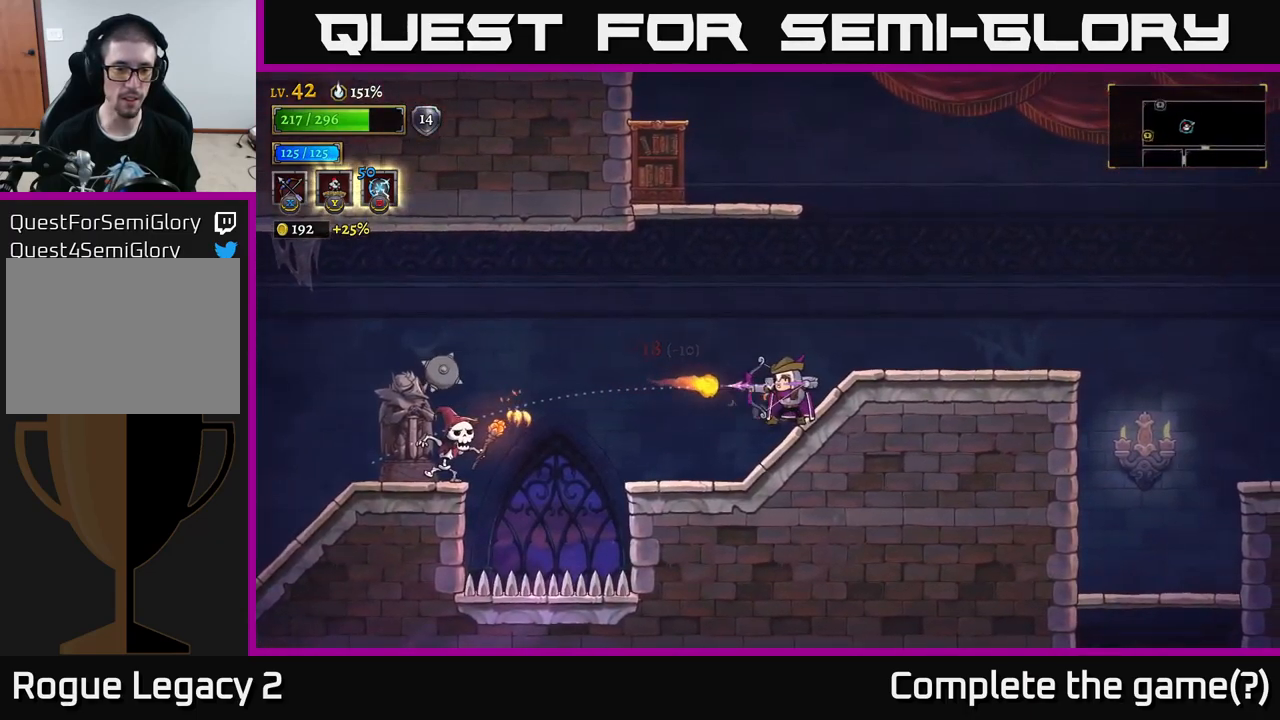
{"buttons": [], "left_stick": "left", "right_stick": "center", "events": [[367, "X", "up"]]}
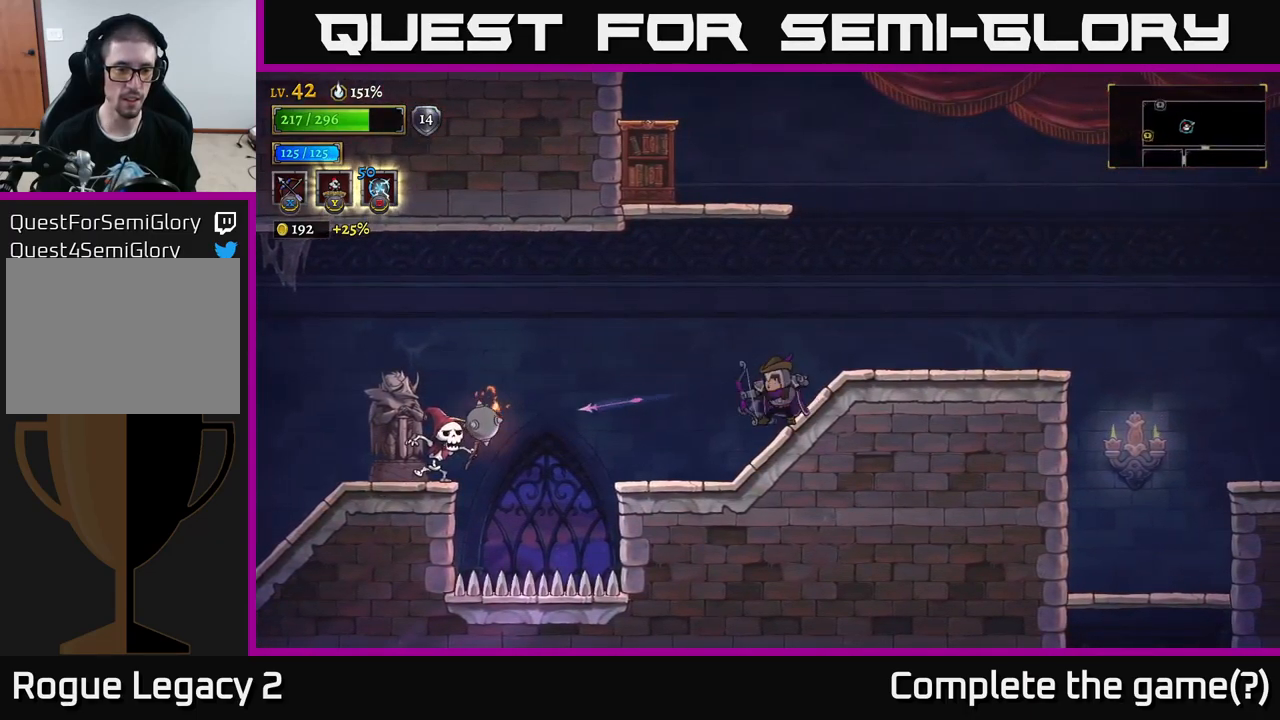
{"buttons": ["A"], "left_stick": "left", "right_stick": "center", "events": [[467, "A", "down"]]}
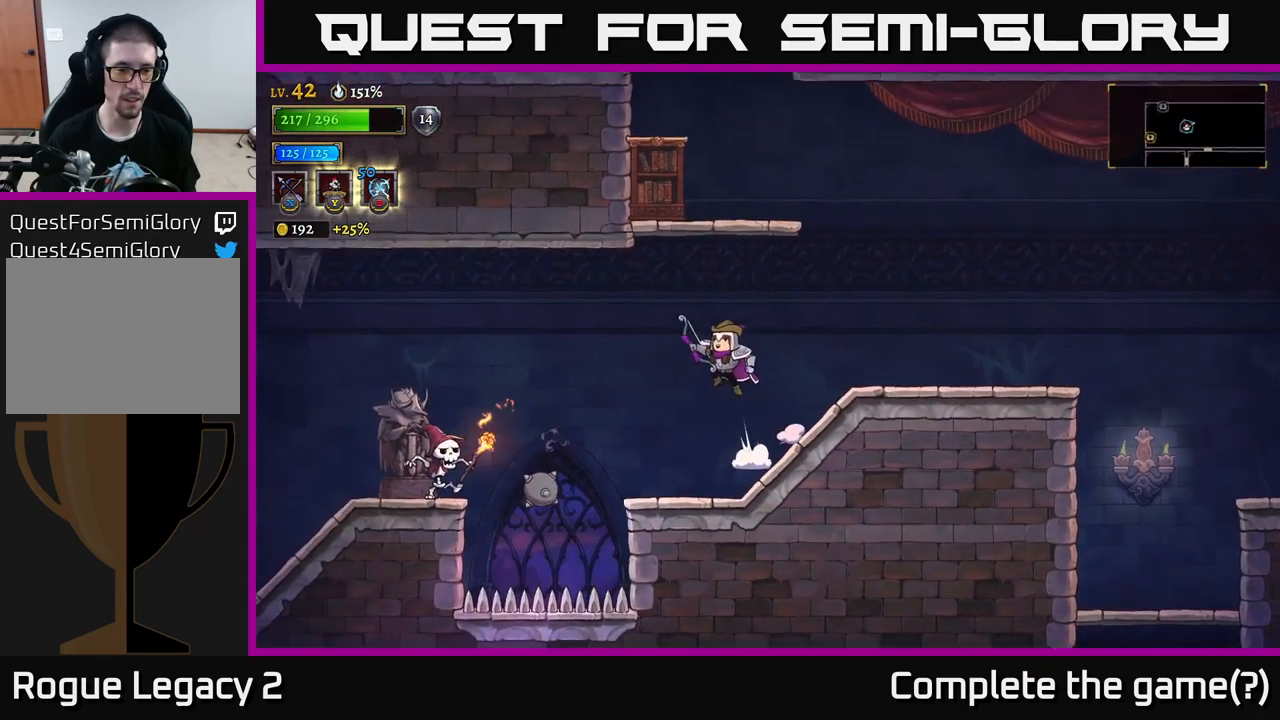
{"buttons": [], "left_stick": "left", "right_stick": "center", "events": [[100, "A", "up"], [117, "X", "down"], [417, "X", "up"]]}
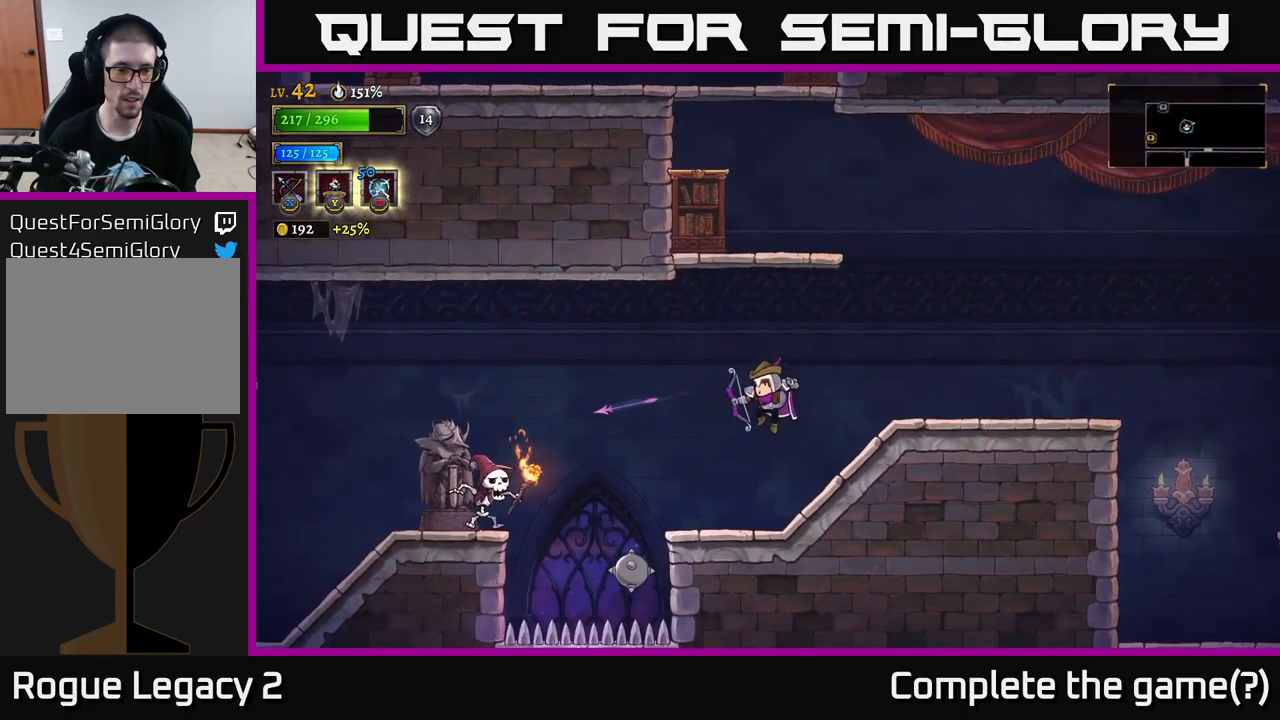
{"buttons": [], "left_stick": "left", "right_stick": "center", "events": [[167, "left_stick", "center"], [367, "left_stick", "left"]]}
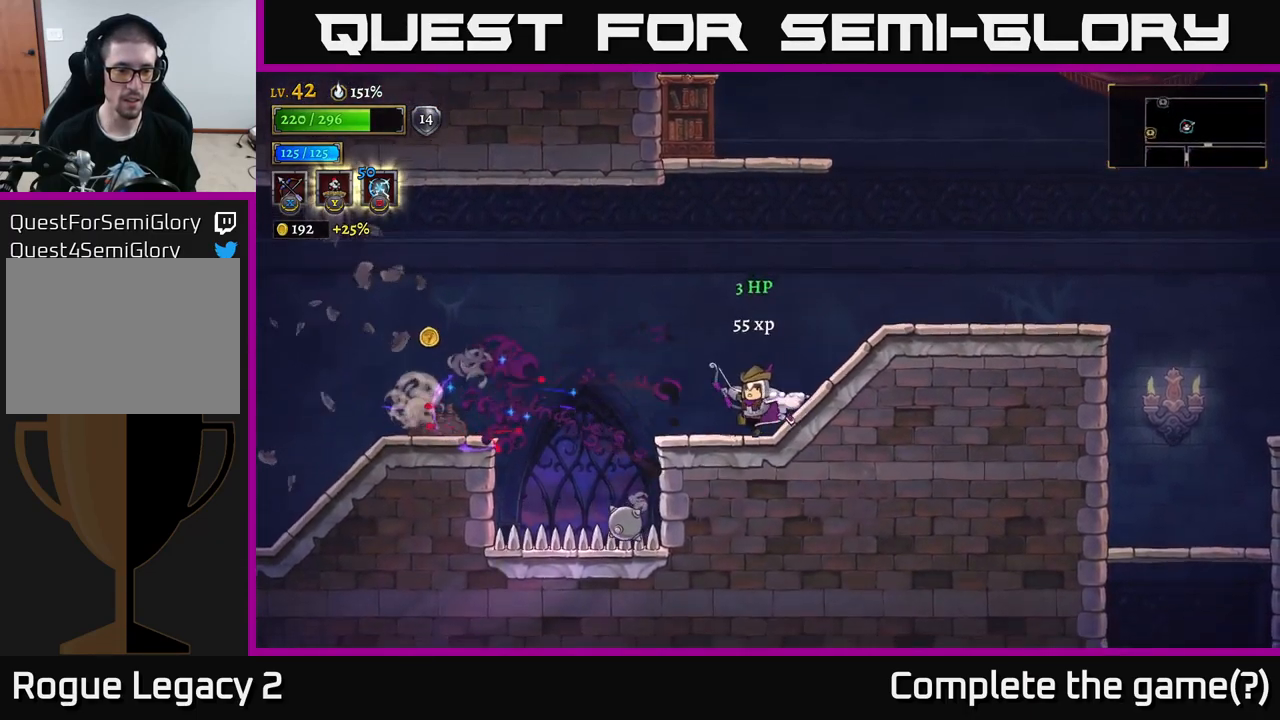
{"buttons": [], "left_stick": "left", "right_stick": "center", "events": [[67, "A", "down"], [150, "A", "up"], [200, "L2", "down"], [434, "L2", "up"]]}
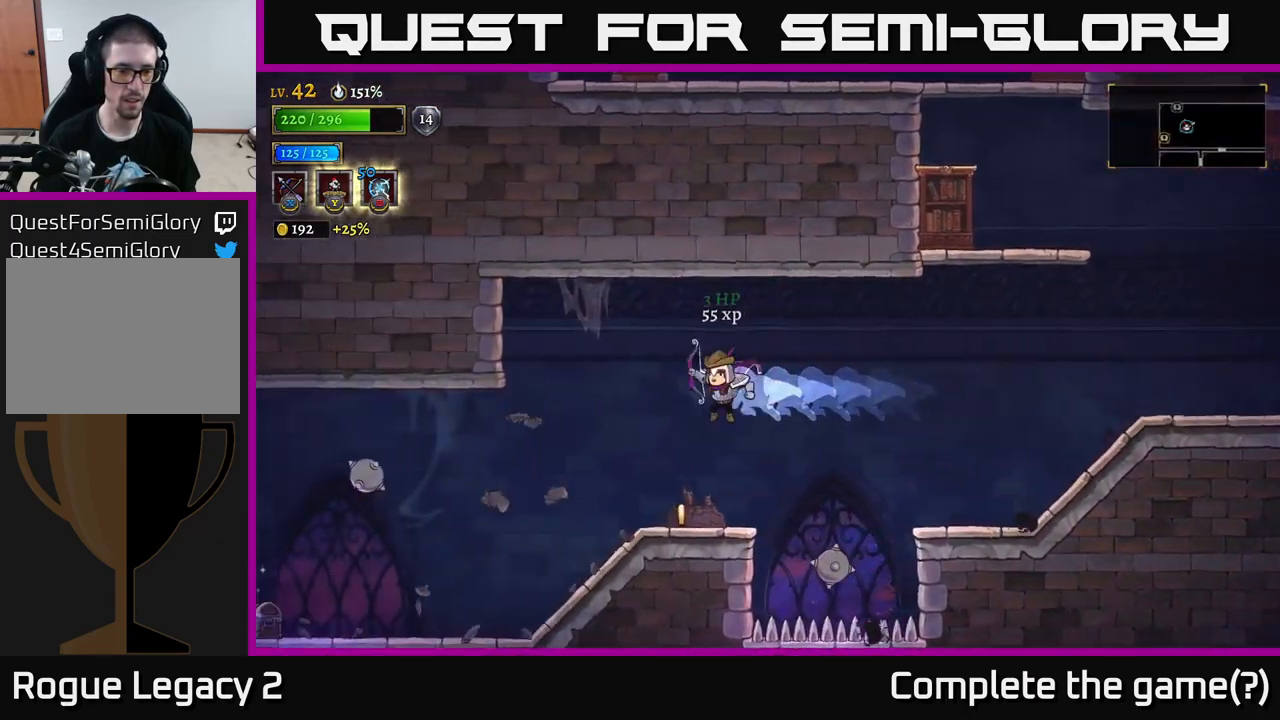
{"buttons": [], "left_stick": "left", "right_stick": "center", "events": []}
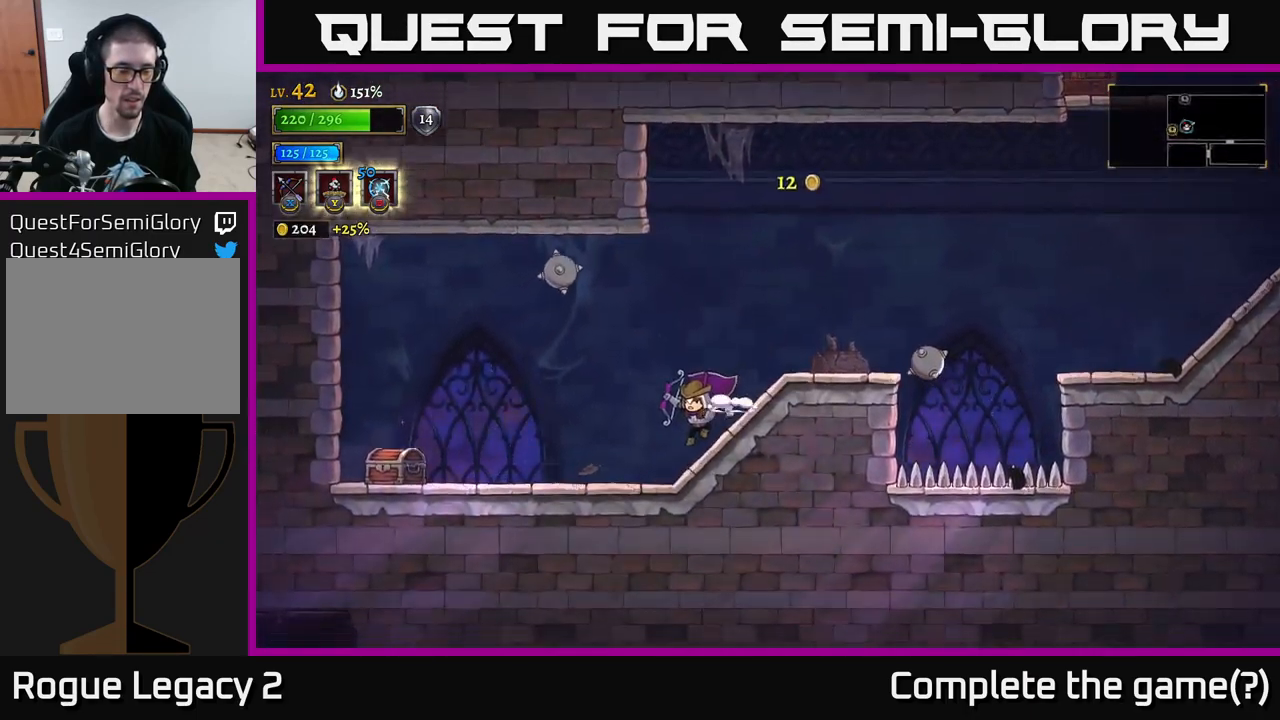
{"buttons": [], "left_stick": "left", "right_stick": "center", "events": [[184, "L2", "down"], [383, "L2", "up"]]}
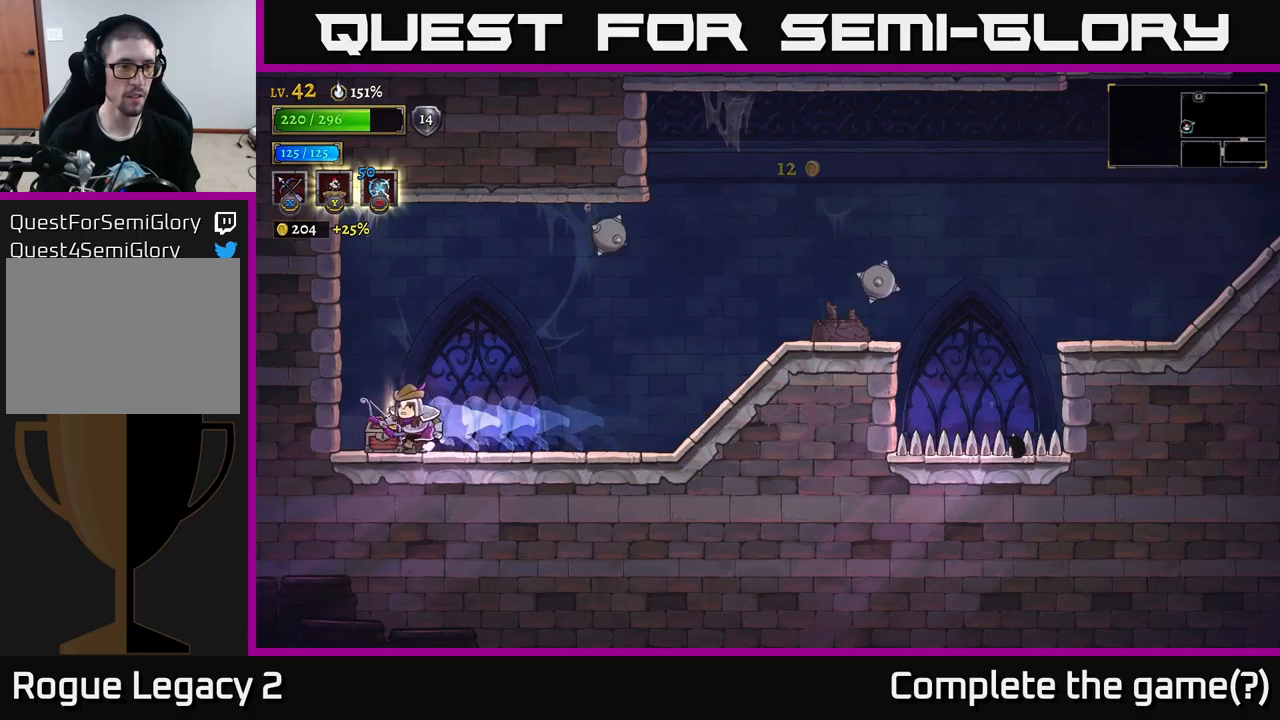
{"buttons": [], "left_stick": "left", "right_stick": "center", "events": [[16, "R1", "down"], [116, "R1", "up"], [200, "left_stick", "right"], [416, "left_stick", "left"]]}
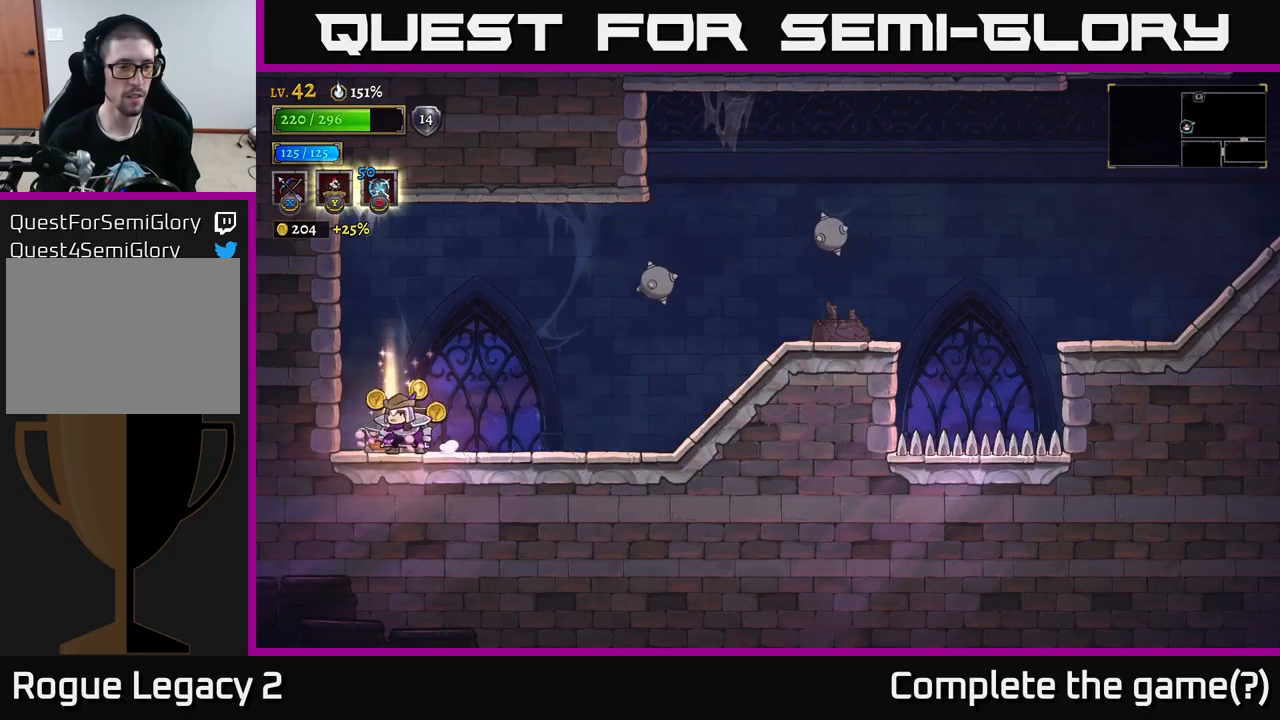
{"buttons": [], "left_stick": "right", "right_stick": "center", "events": [[133, "left_stick", "right"], [316, "left_stick", "center"], [433, "left_stick", "right"]]}
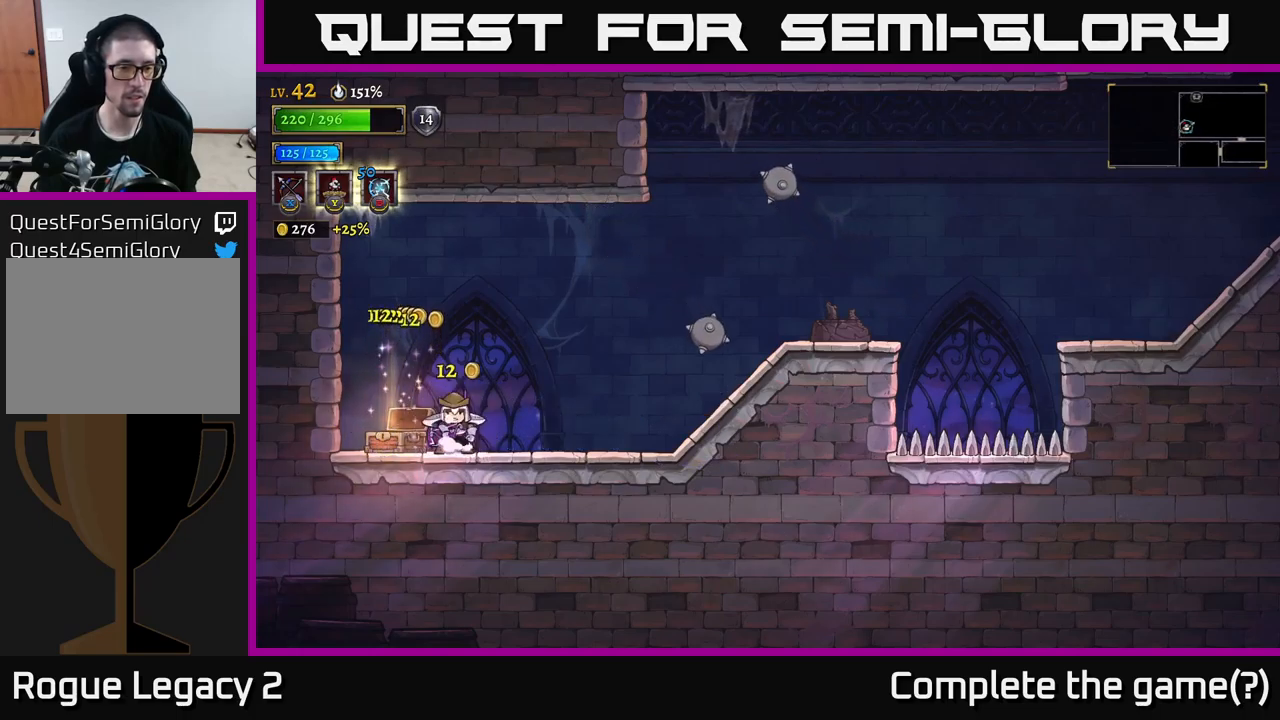
{"buttons": [], "left_stick": "right", "right_stick": "center", "events": [[16, "left_stick", "left"], [150, "left_stick", "right"]]}
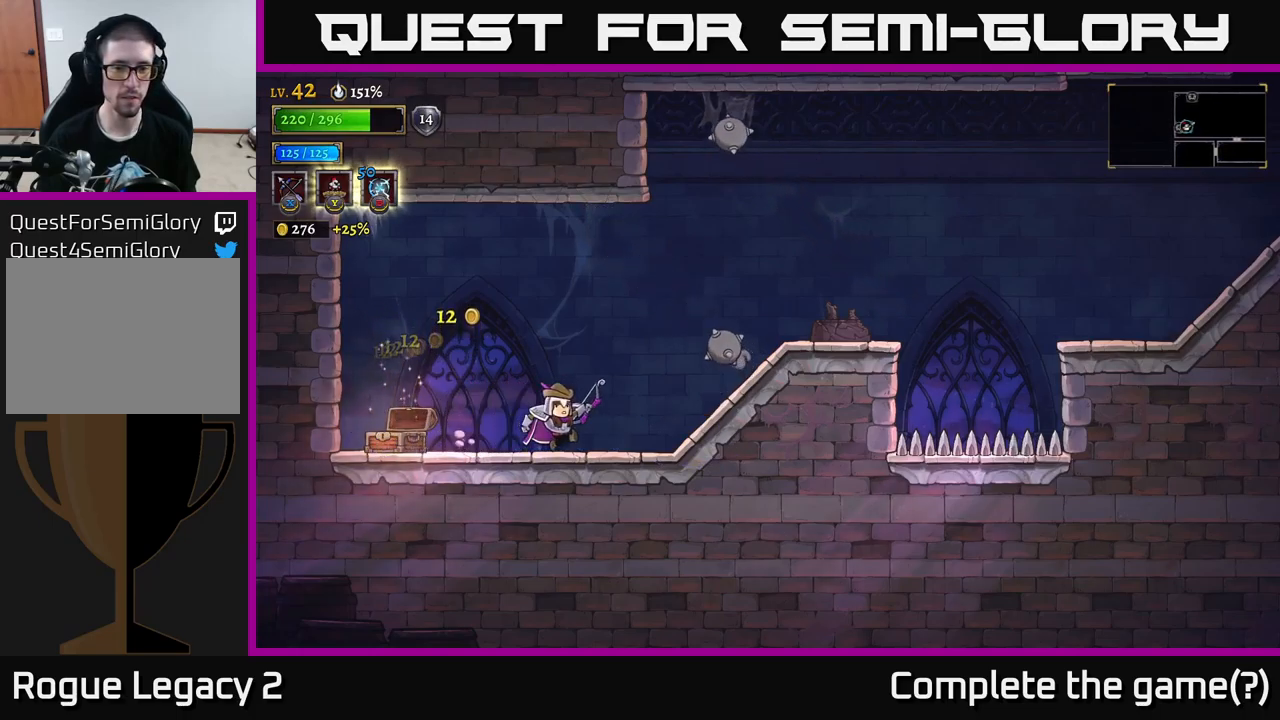
{"buttons": [], "left_stick": "right", "right_stick": "center", "events": [[283, "R2", "down"], [483, "R2", "up"]]}
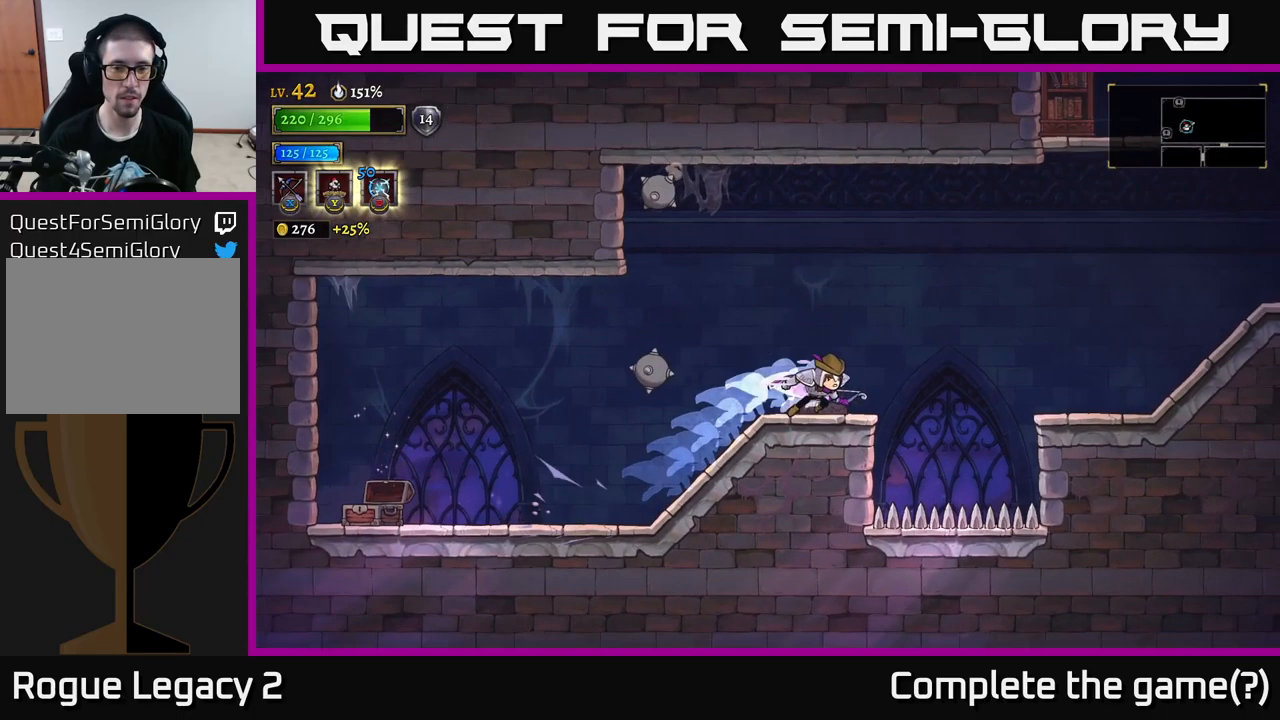
{"buttons": ["R2"], "left_stick": "right", "right_stick": "center", "events": [[116, "A", "down"], [333, "A", "up"], [450, "R2", "down"]]}
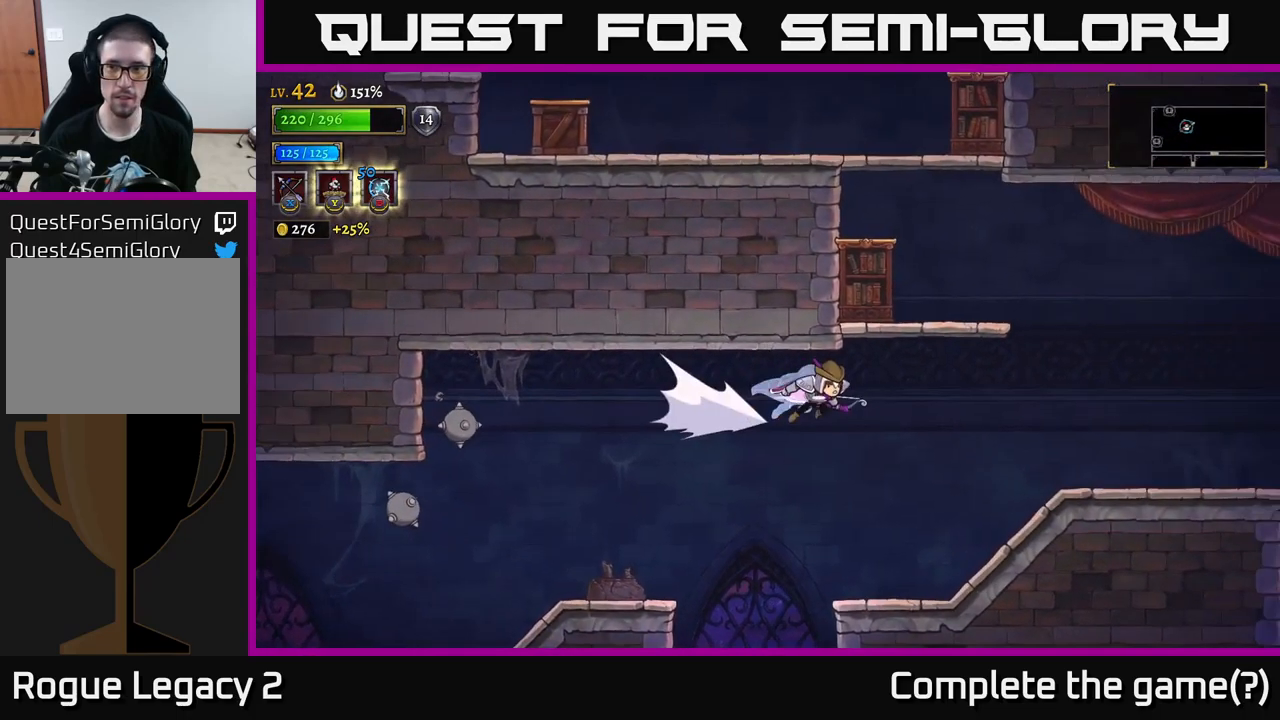
{"buttons": [], "left_stick": "right", "right_stick": "center", "events": [[350, "R2", "up"]]}
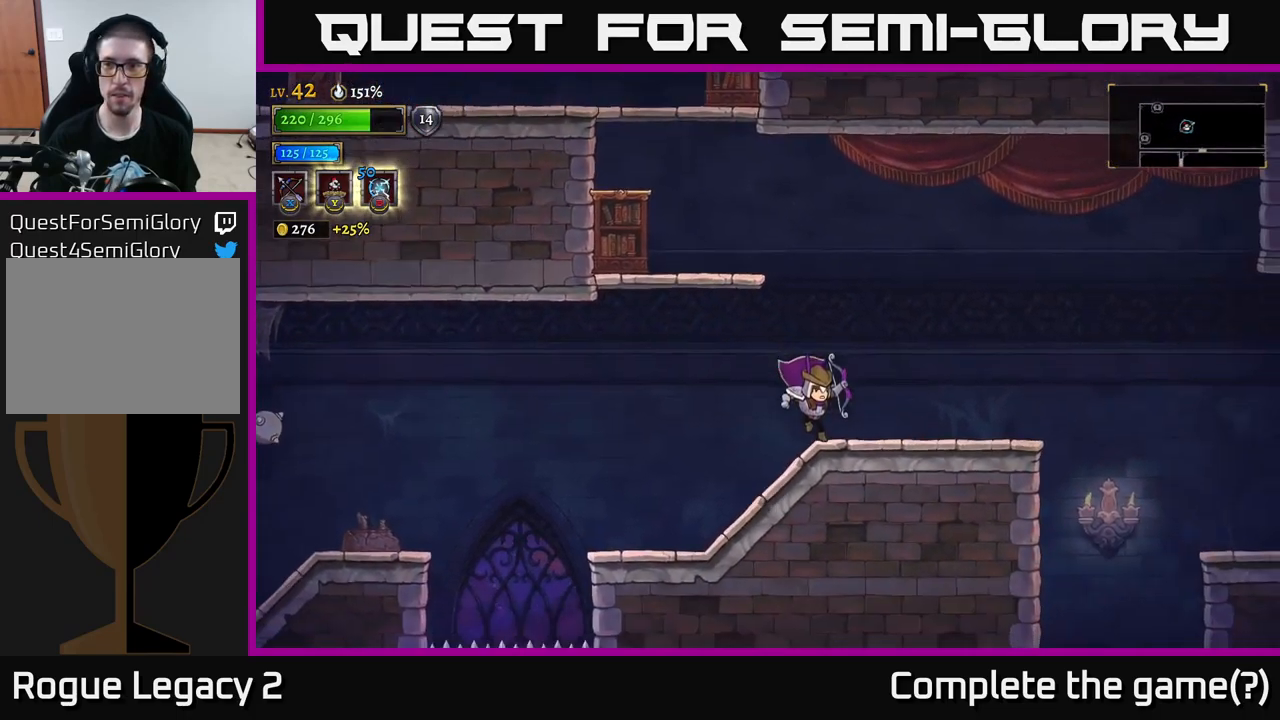
{"buttons": [], "left_stick": "right", "right_stick": "center", "events": [[100, "R2", "down"], [366, "R2", "up"], [383, "A", "down"], [483, "A", "up"]]}
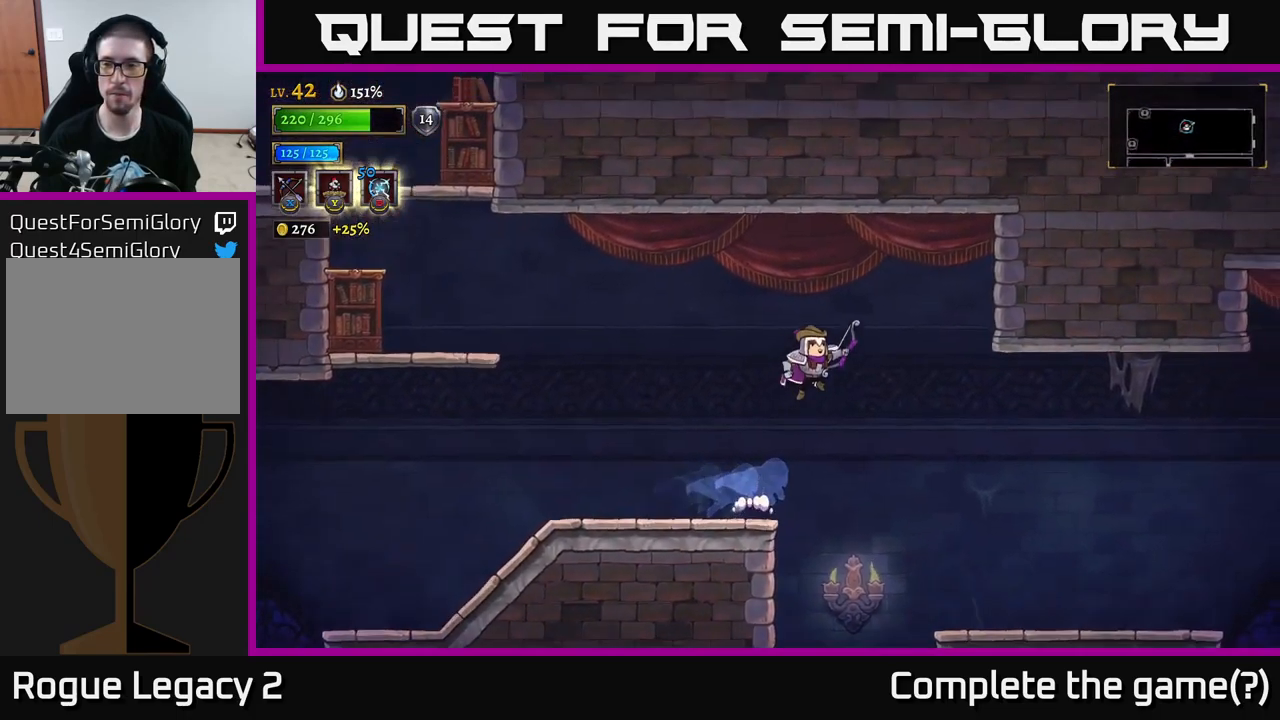
{"buttons": [], "left_stick": "right", "right_stick": "center", "events": []}
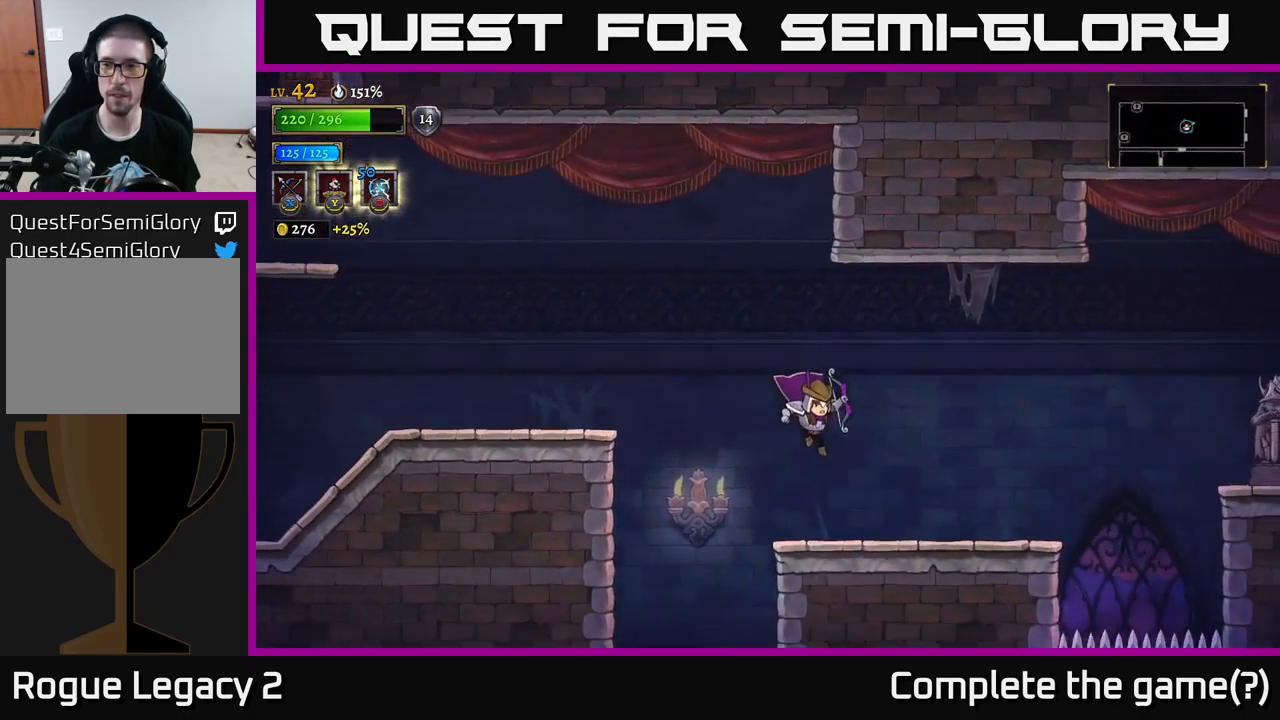
{"buttons": ["A"], "left_stick": "right", "right_stick": "center", "events": [[250, "R2", "down"], [466, "R2", "up"], [483, "A", "down"]]}
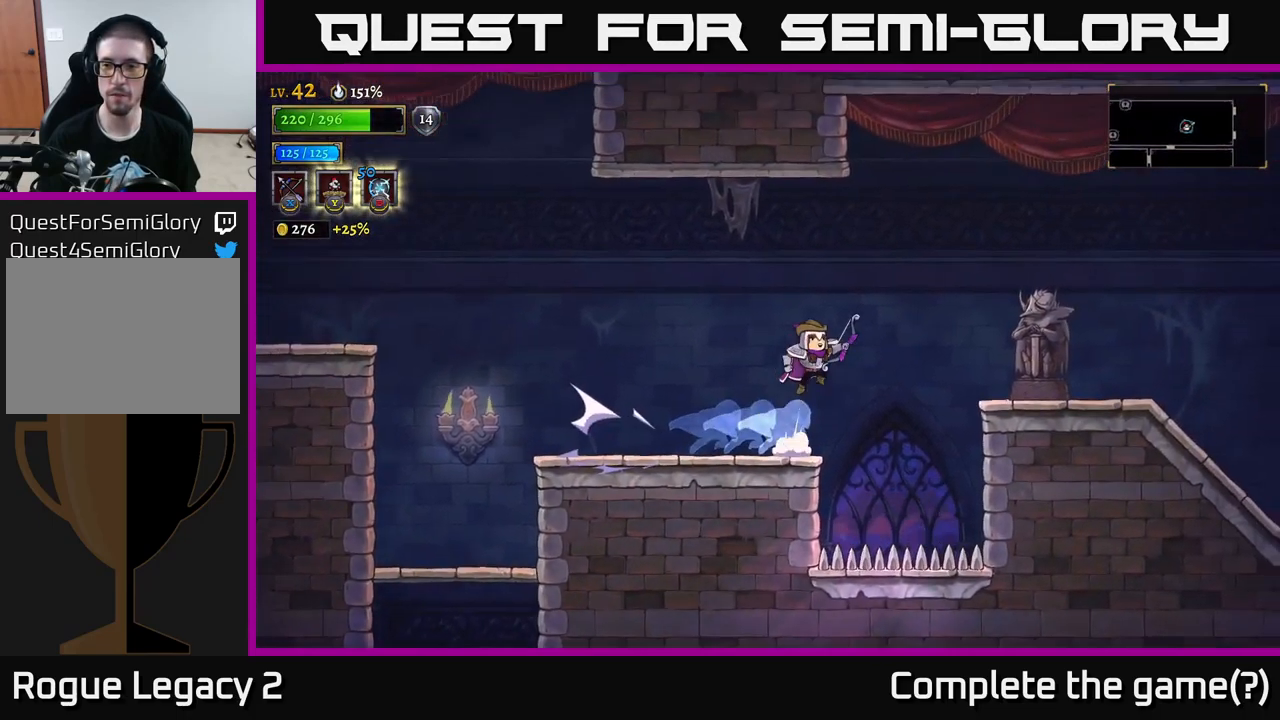
{"buttons": [], "left_stick": "right", "right_stick": "center", "events": [[300, "A", "up"]]}